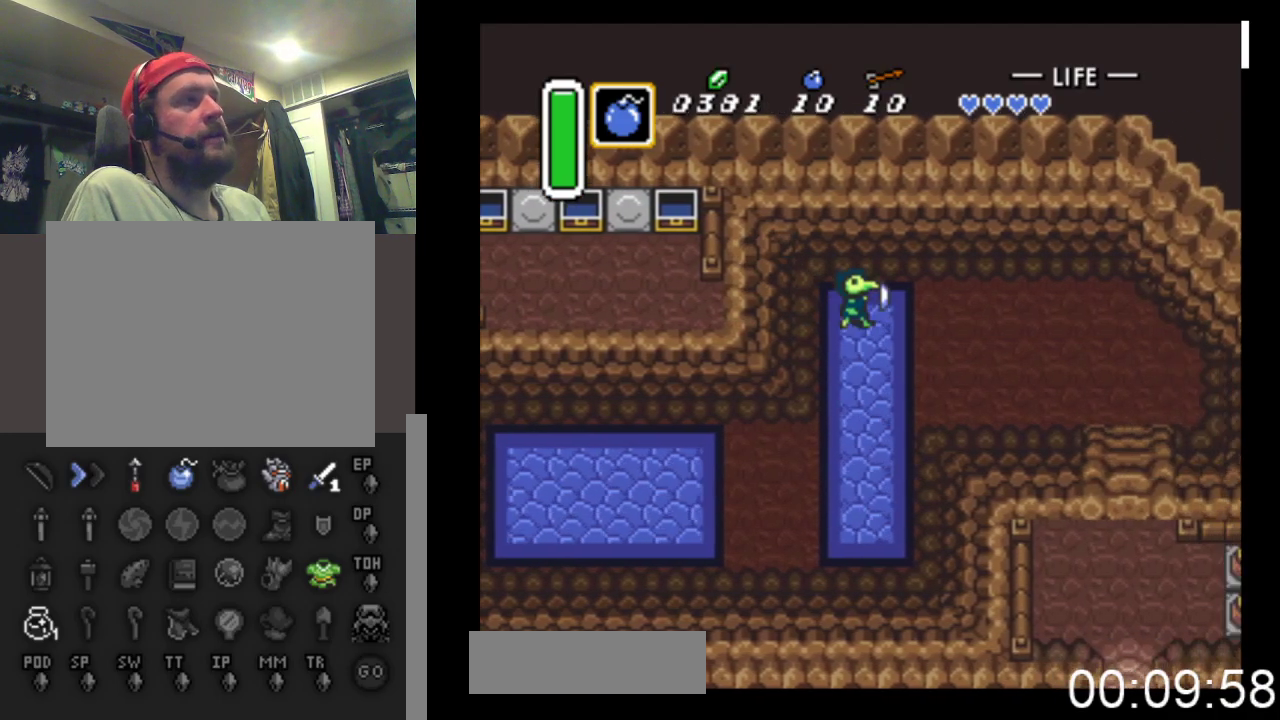
Gameplay with a controller (Xbox layout); each line is a JSON object with the inputs held at the frame after it. "events" lists button and stick changes between this image and that frame as [ms after this image, input, new state], when the widget could be followed in between. Not read: left_stick right_stick.
{"buttons": ["DPAD_RIGHT"], "events": []}
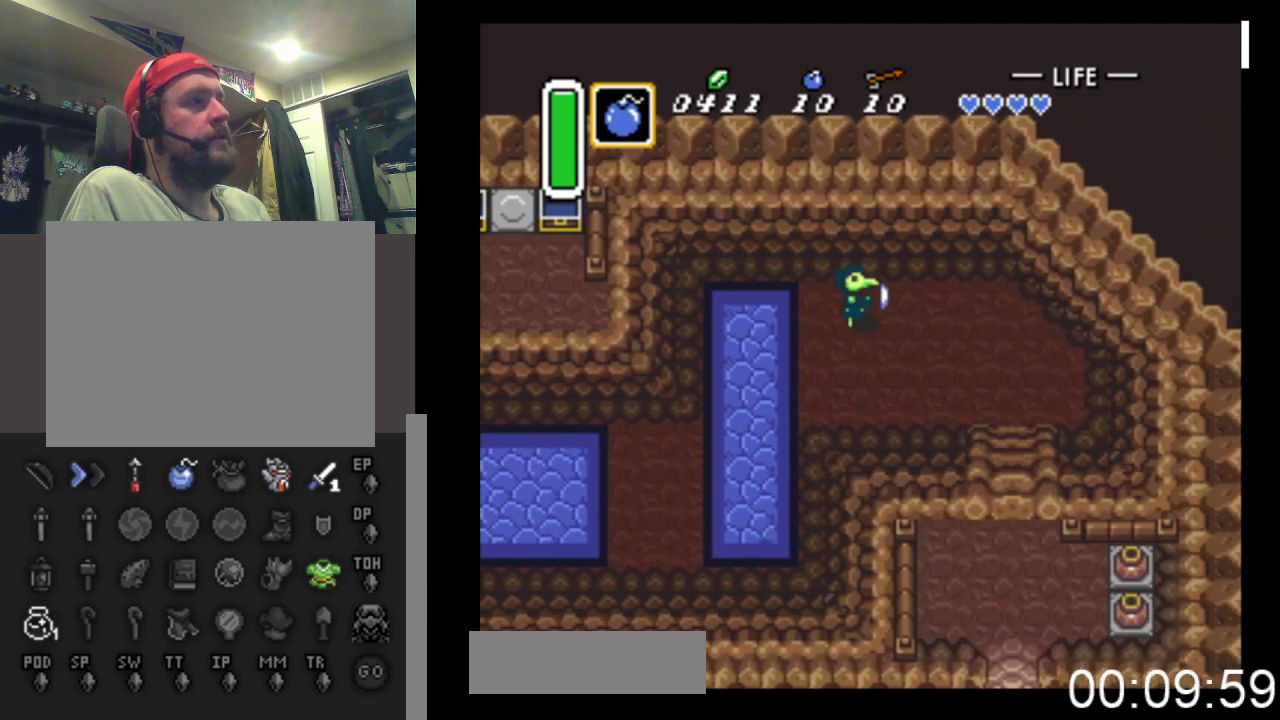
{"buttons": ["DPAD_DOWN", "DPAD_RIGHT"], "events": [[133, "DPAD_DOWN", "down"], [233, "DPAD_DOWN", "up"], [367, "DPAD_DOWN", "down"]]}
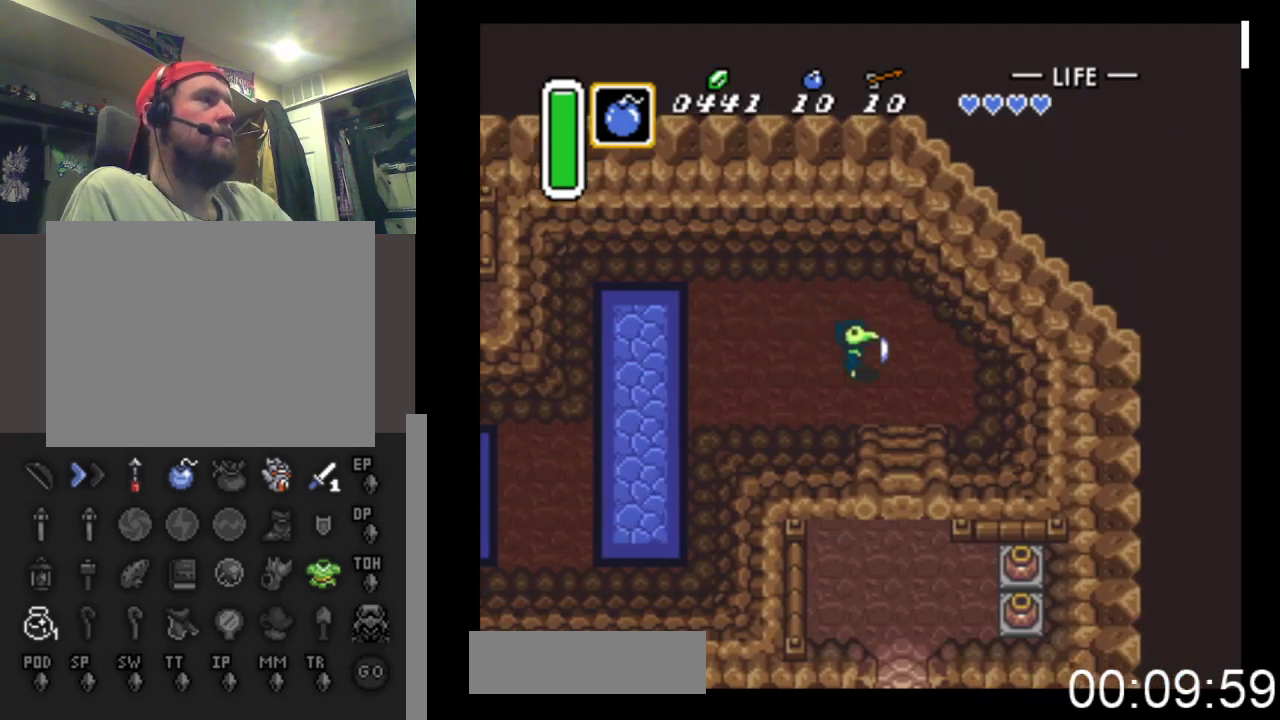
{"buttons": ["DPAD_DOWN", "DPAD_RIGHT"], "events": [[133, "DPAD_RIGHT", "up"], [467, "DPAD_RIGHT", "down"]]}
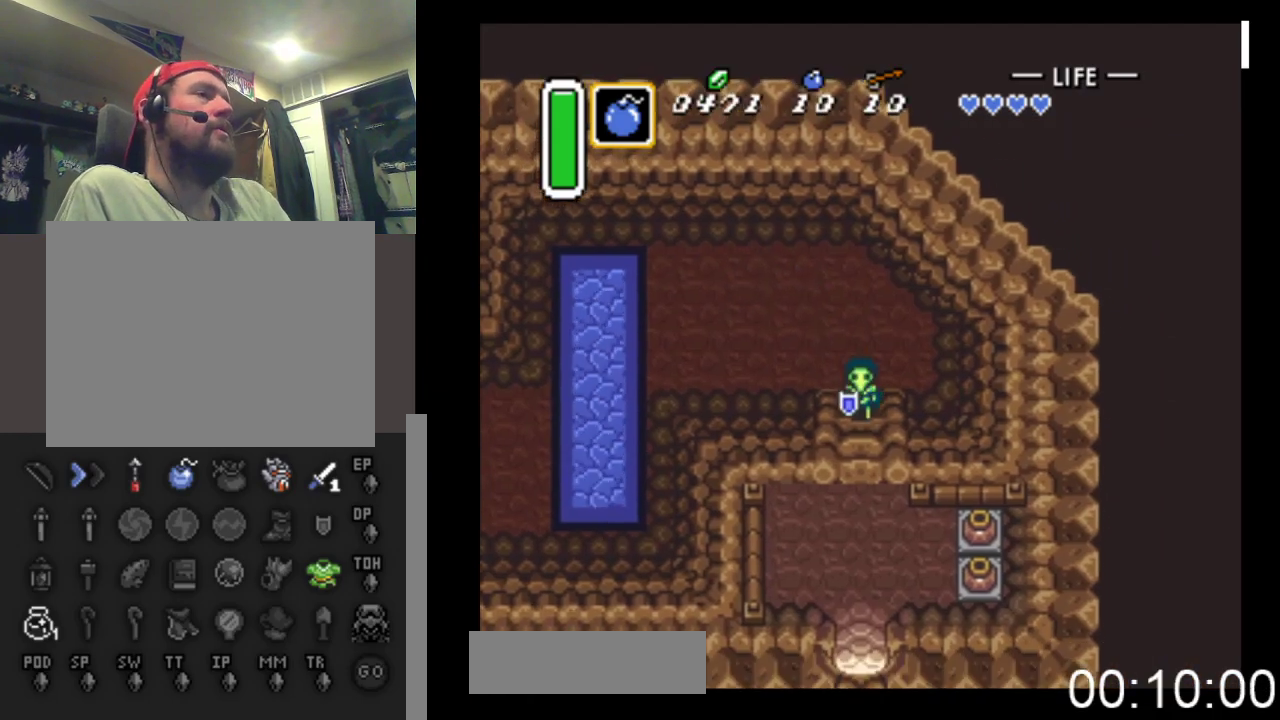
{"buttons": ["DPAD_DOWN"], "events": [[67, "DPAD_RIGHT", "up"]]}
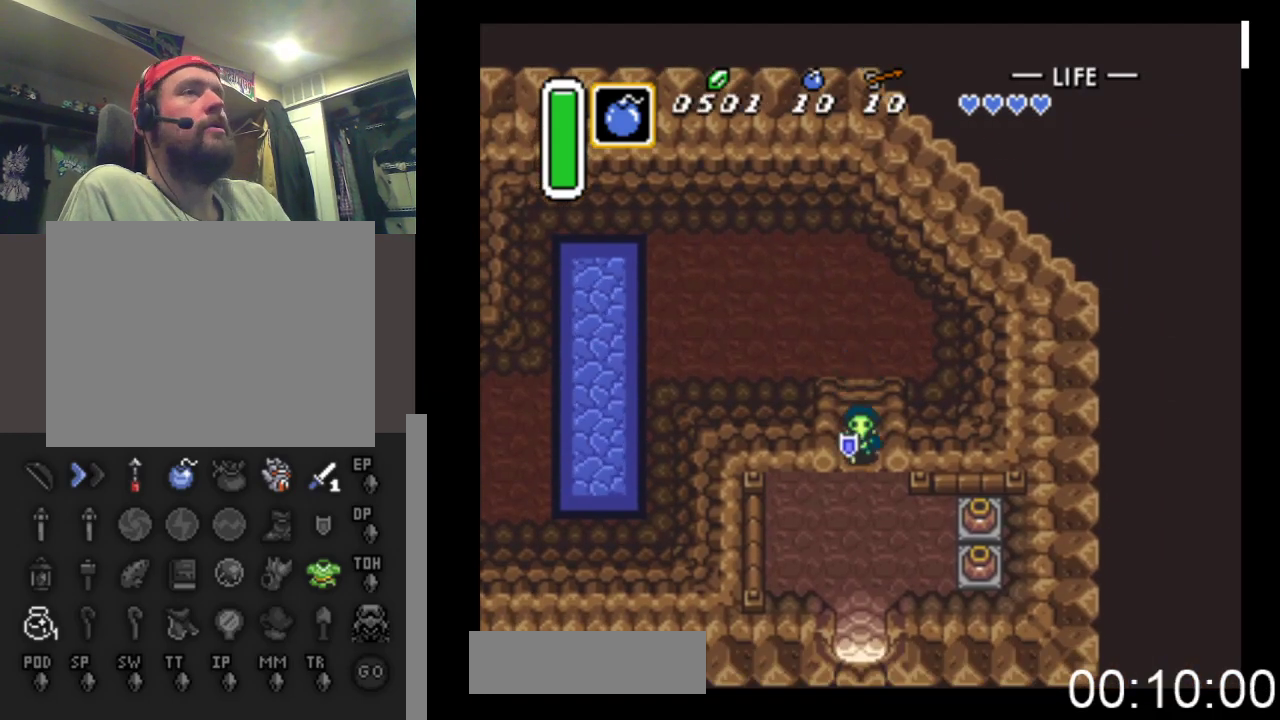
{"buttons": ["DPAD_DOWN"], "events": []}
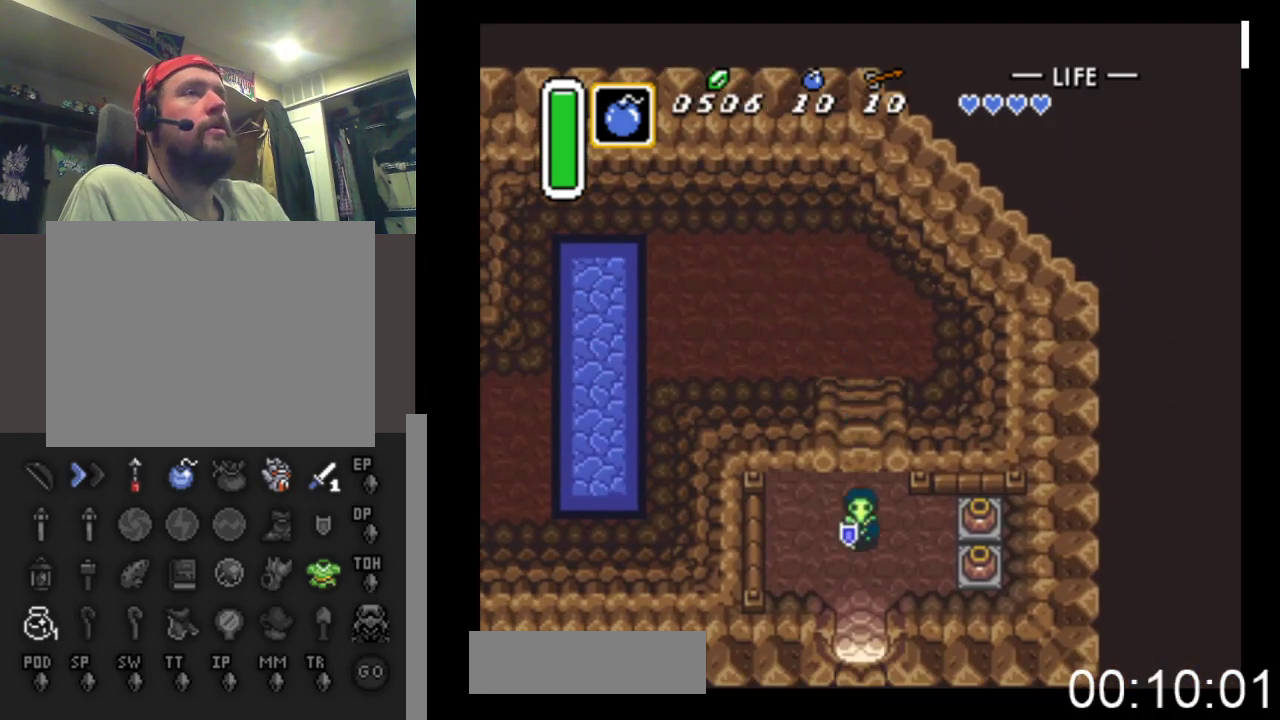
{"buttons": ["DPAD_DOWN"], "events": []}
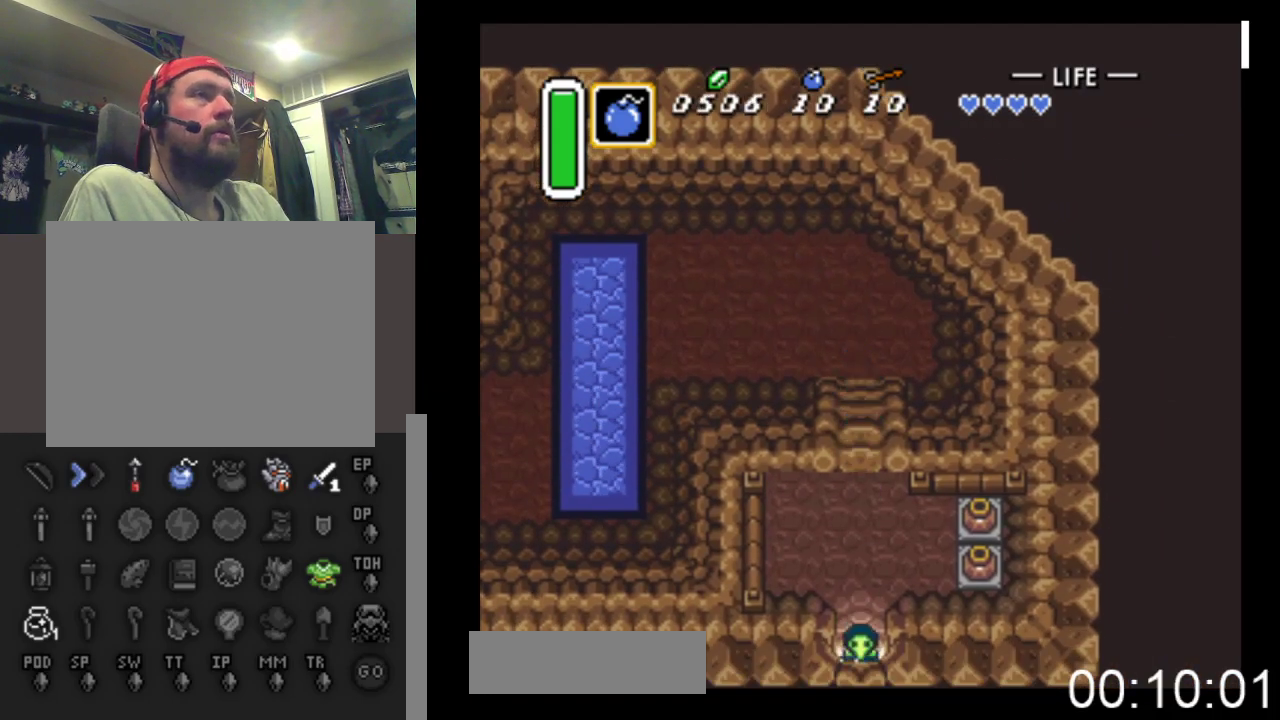
{"buttons": ["DPAD_DOWN"], "events": []}
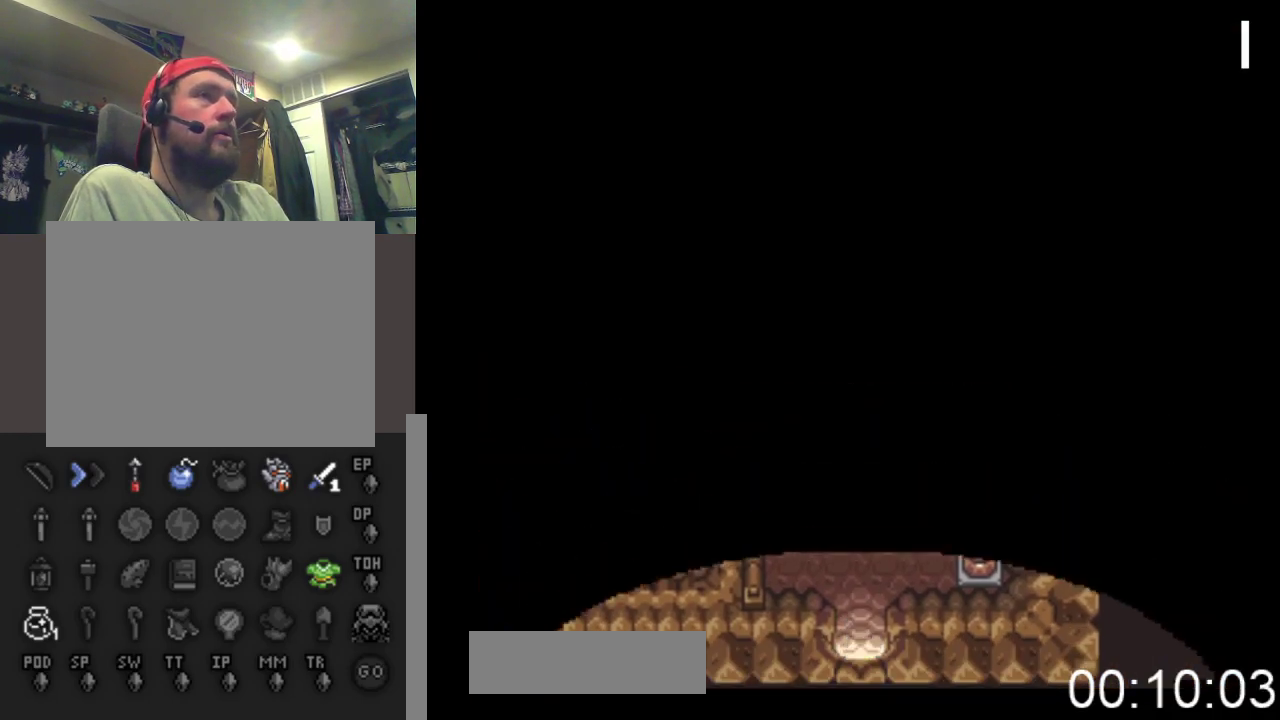
{"buttons": [], "events": [[133, "DPAD_DOWN", "up"]]}
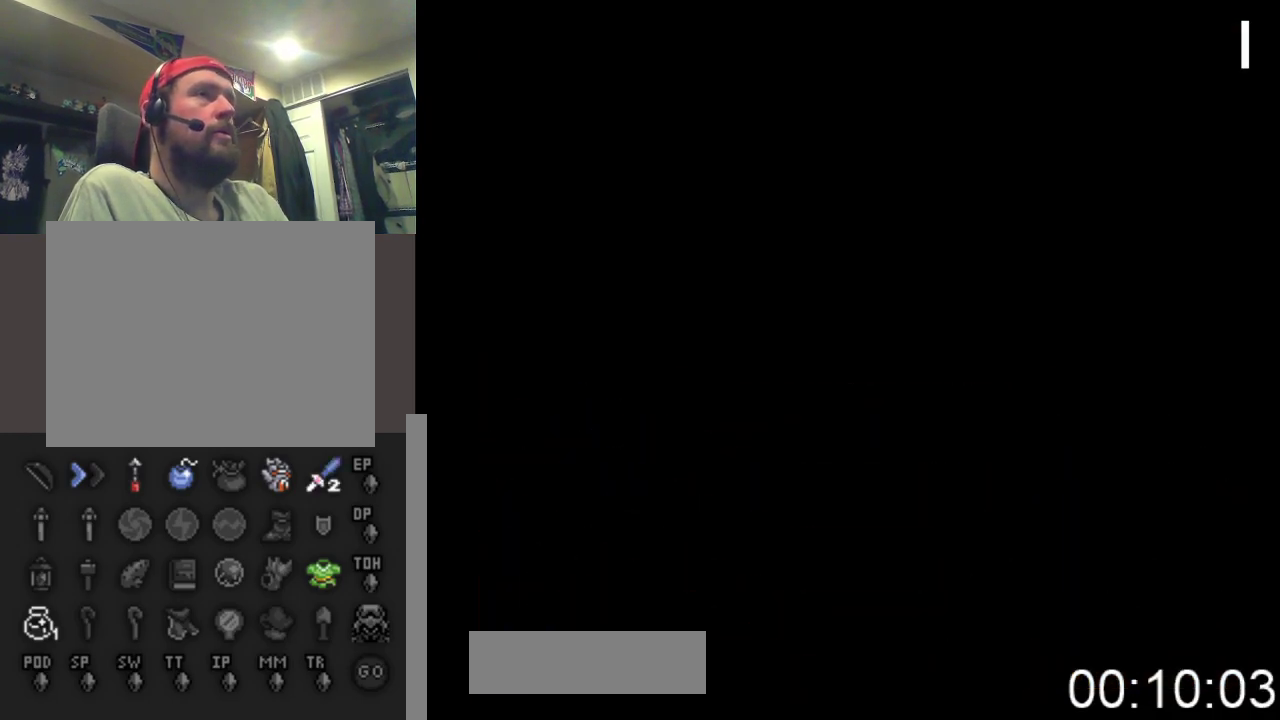
{"buttons": ["DPAD_DOWN"], "events": [[367, "DPAD_DOWN", "down"]]}
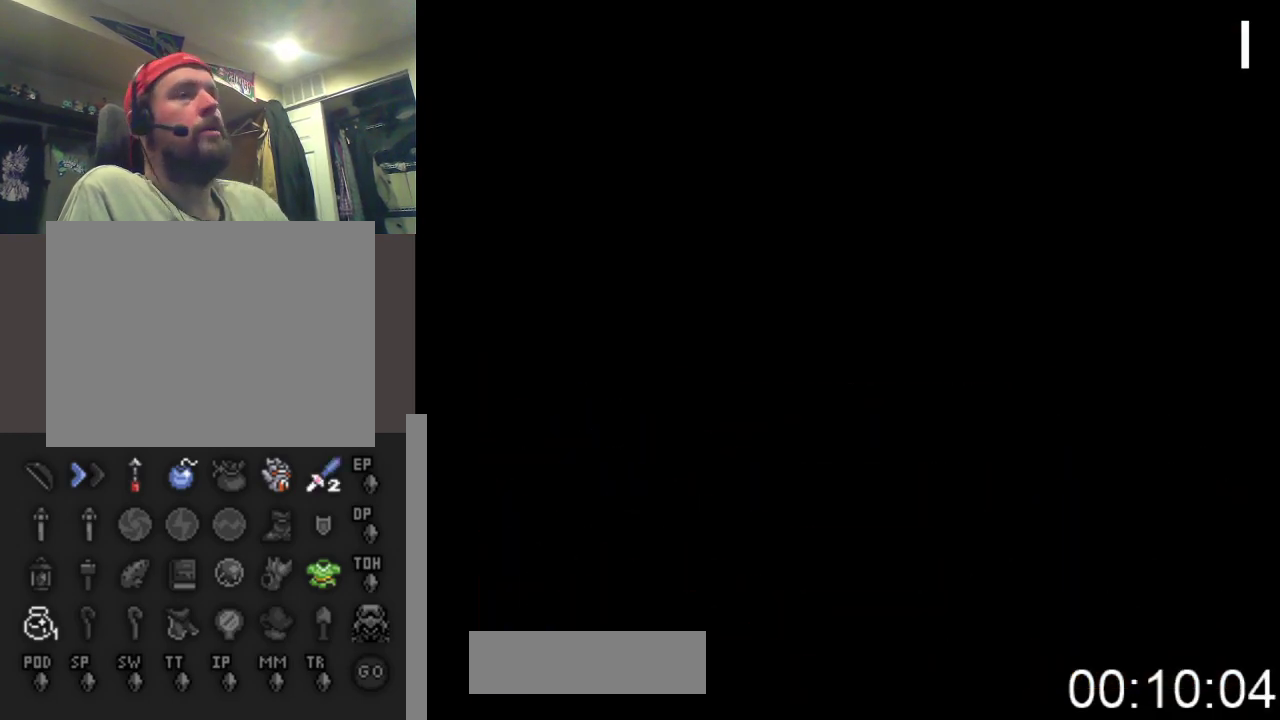
{"buttons": ["DPAD_DOWN"], "events": []}
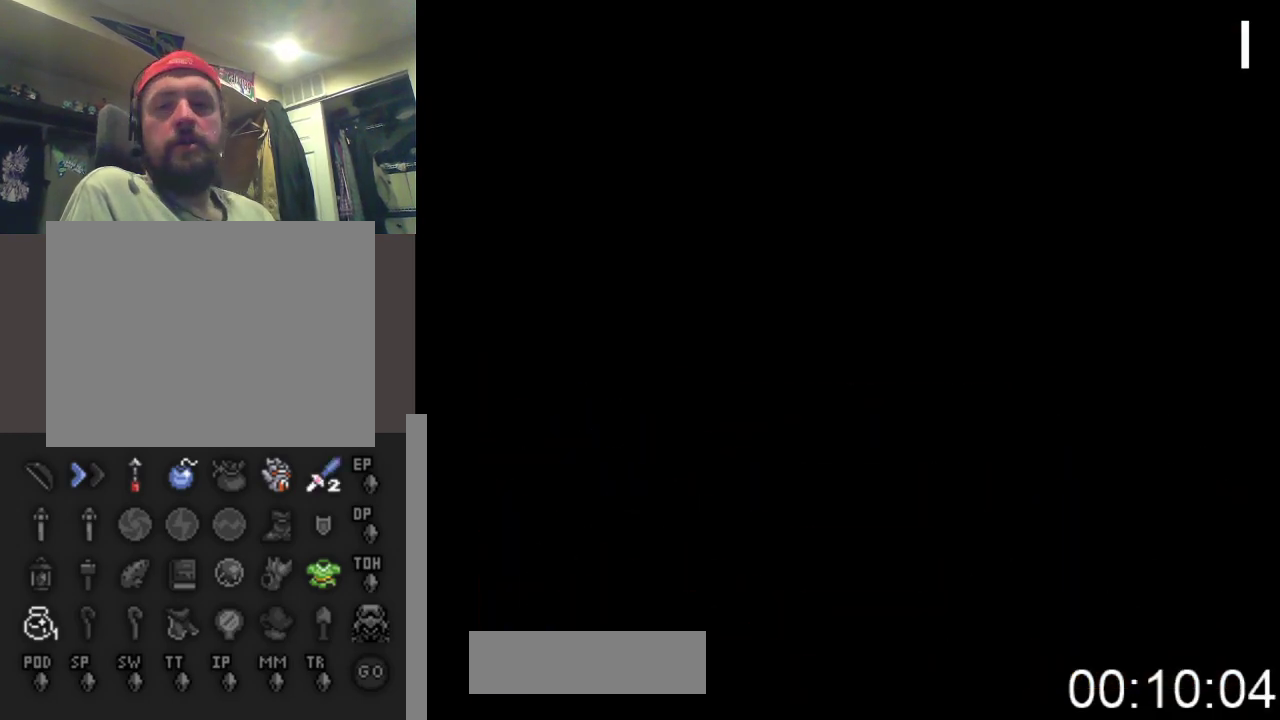
{"buttons": ["DPAD_DOWN"], "events": []}
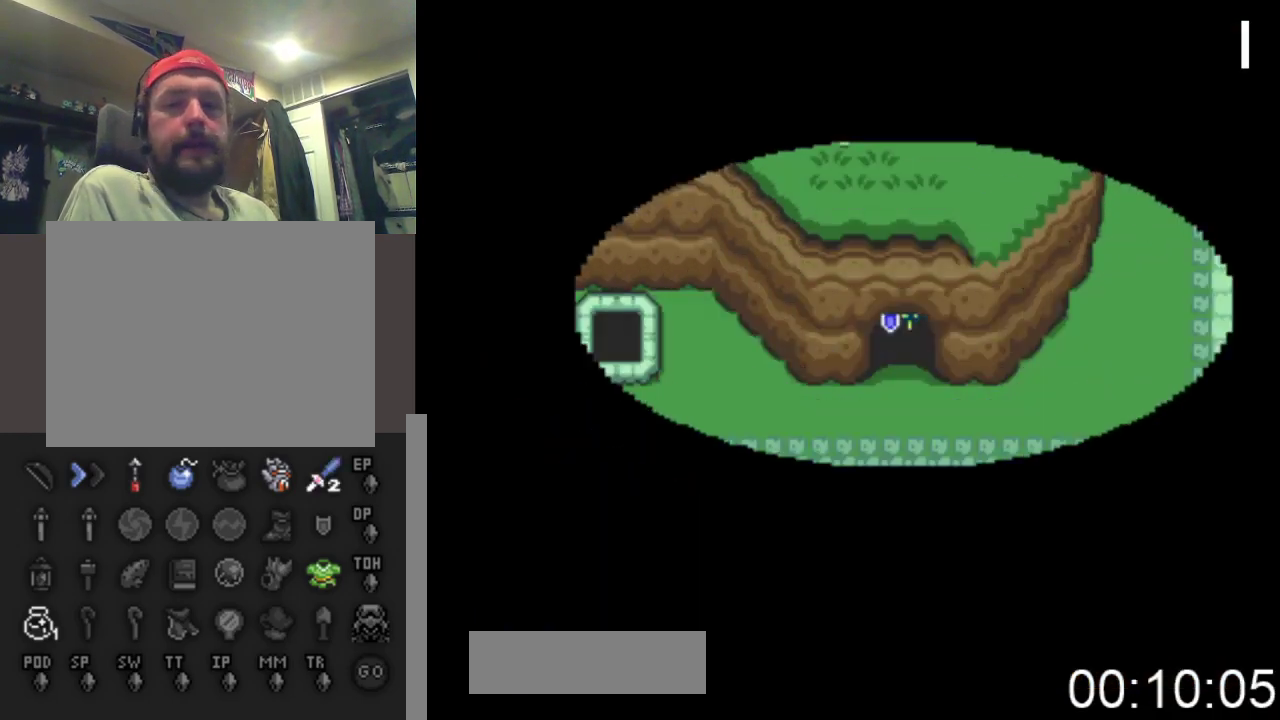
{"buttons": ["DPAD_DOWN"], "events": []}
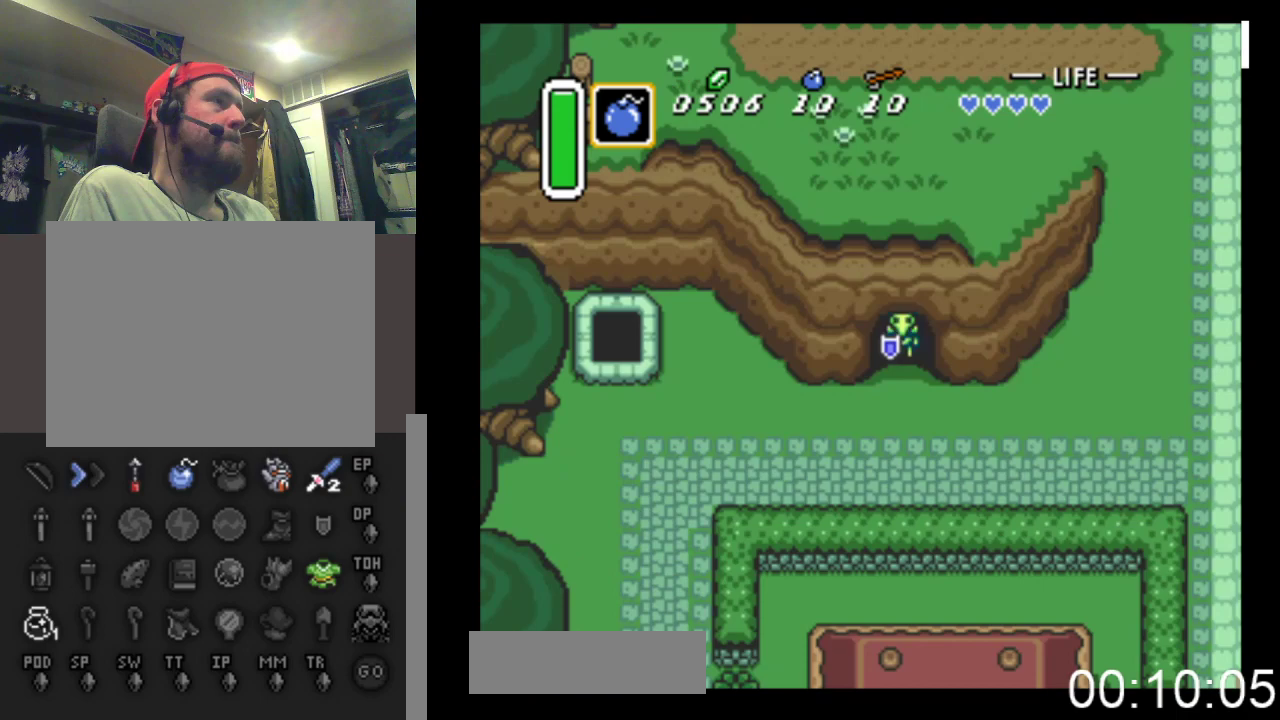
{"buttons": ["DPAD_RIGHT"], "events": [[167, "DPAD_RIGHT", "down"], [467, "DPAD_DOWN", "up"]]}
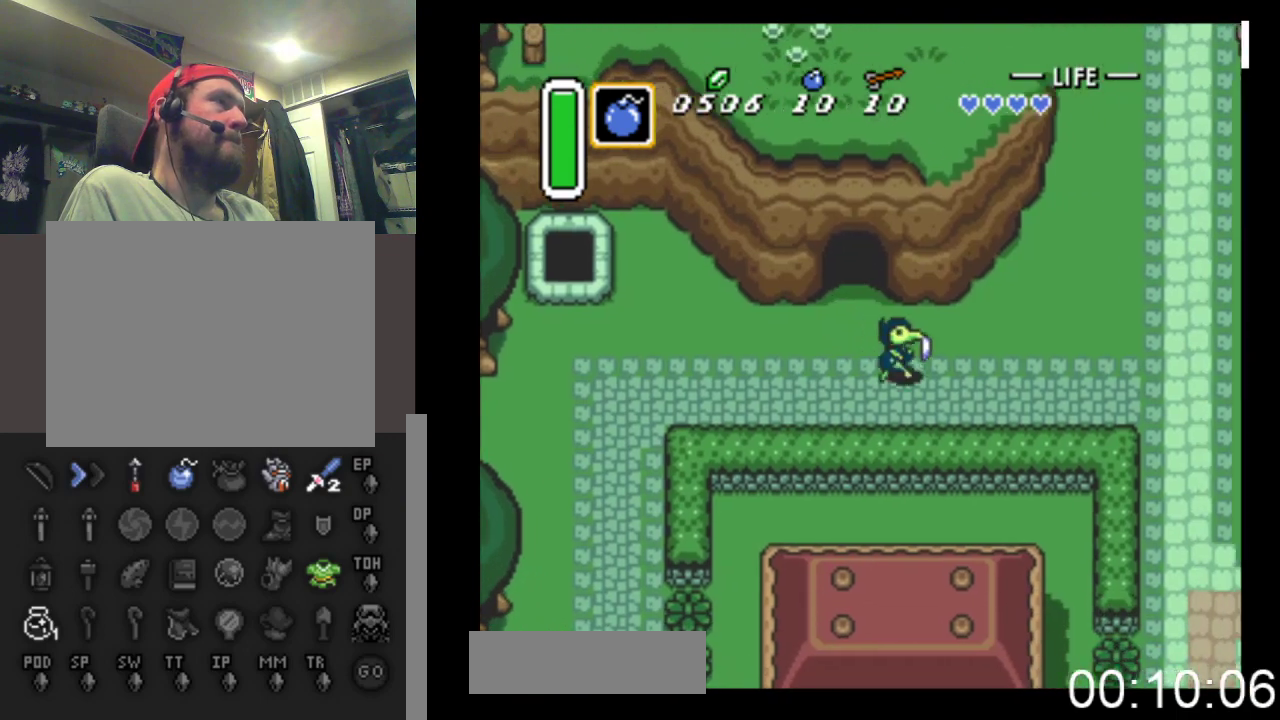
{"buttons": ["DPAD_RIGHT"], "events": []}
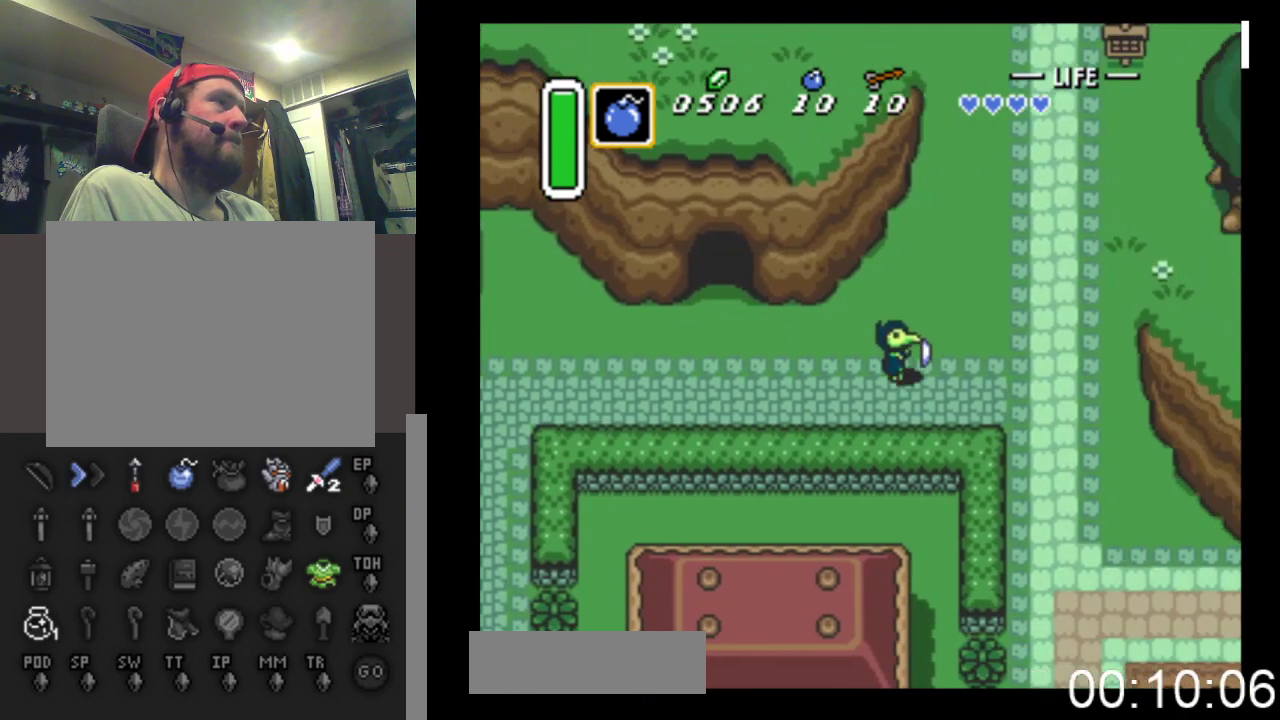
{"buttons": ["DPAD_DOWN", "DPAD_RIGHT"], "events": [[367, "DPAD_DOWN", "down"]]}
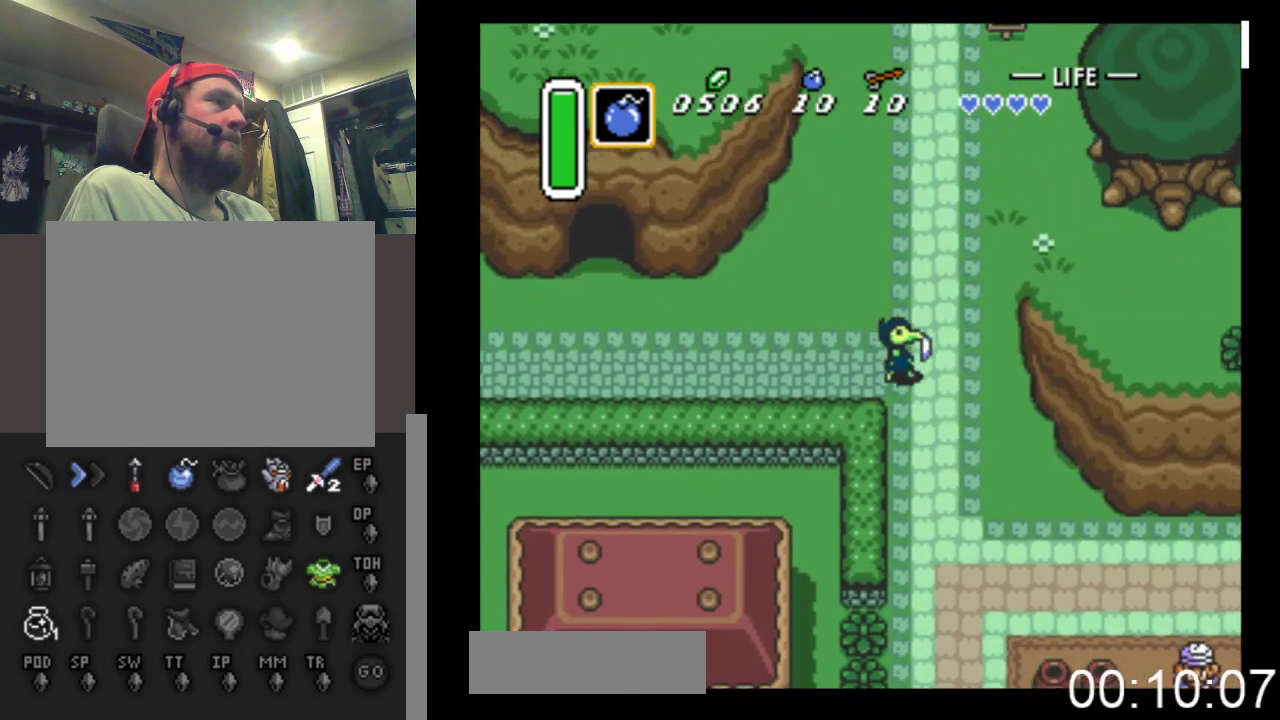
{"buttons": ["DPAD_DOWN", "DPAD_RIGHT"], "events": []}
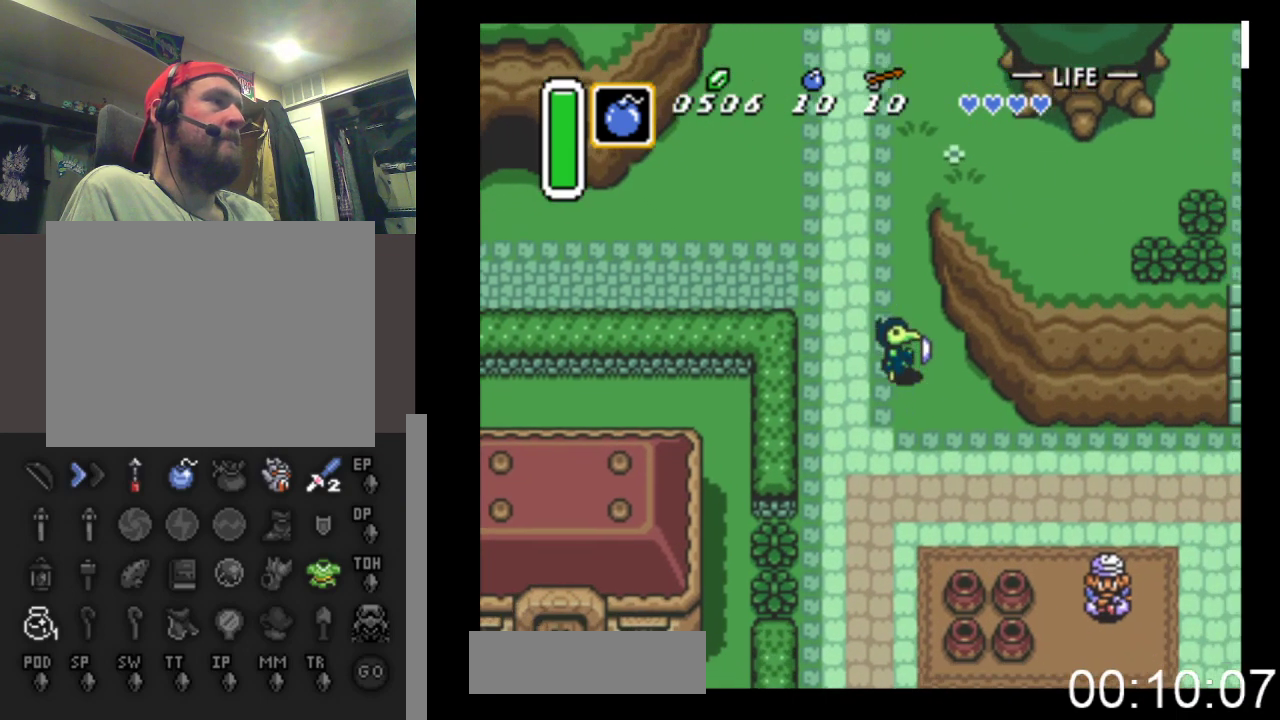
{"buttons": ["DPAD_DOWN", "DPAD_RIGHT"], "events": []}
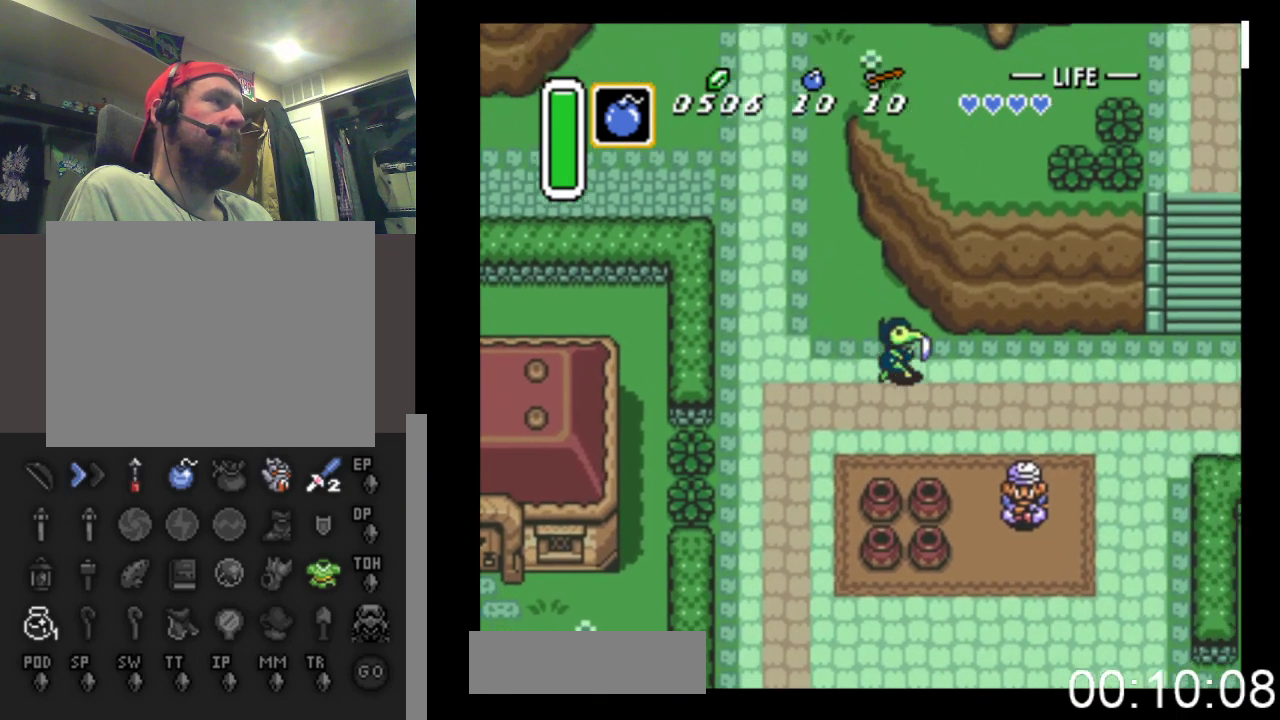
{"buttons": ["DPAD_DOWN"], "events": [[333, "DPAD_RIGHT", "up"]]}
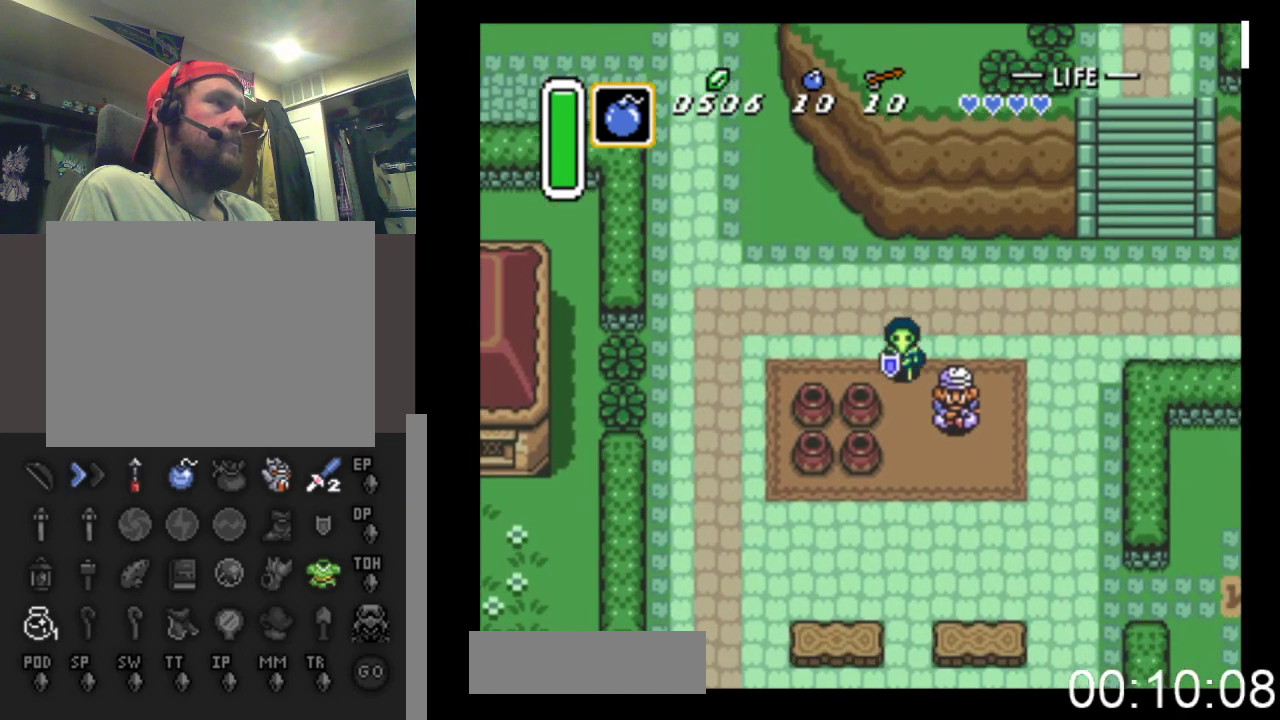
{"buttons": ["B", "DPAD_DOWN", "DPAD_RIGHT"], "events": [[33, "DPAD_RIGHT", "down"], [133, "DPAD_RIGHT", "up"], [333, "DPAD_RIGHT", "down"], [367, "DPAD_DOWN", "up"], [400, "B", "down"], [500, "DPAD_DOWN", "down"]]}
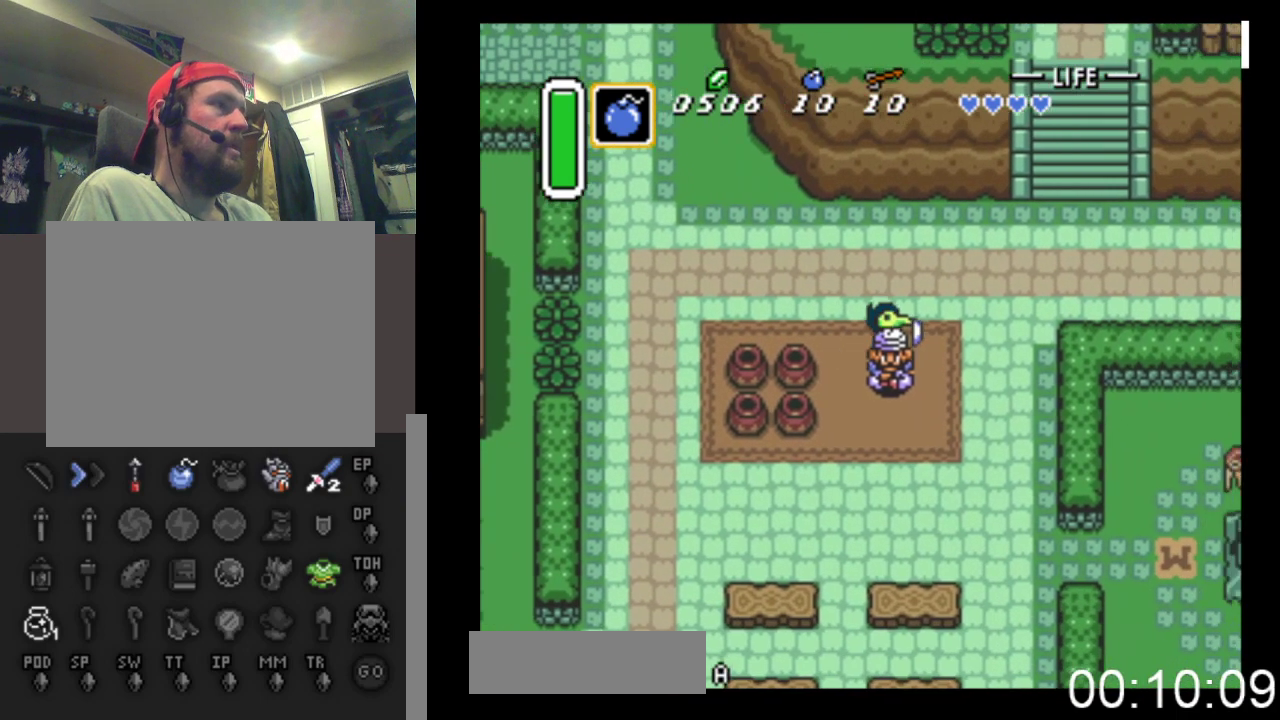
{"buttons": ["DPAD_LEFT"], "events": [[33, "DPAD_DOWN", "up"], [200, "B", "up"], [300, "DPAD_DOWN", "down"], [333, "DPAD_RIGHT", "up"], [467, "DPAD_LEFT", "down"], [500, "DPAD_DOWN", "up"]]}
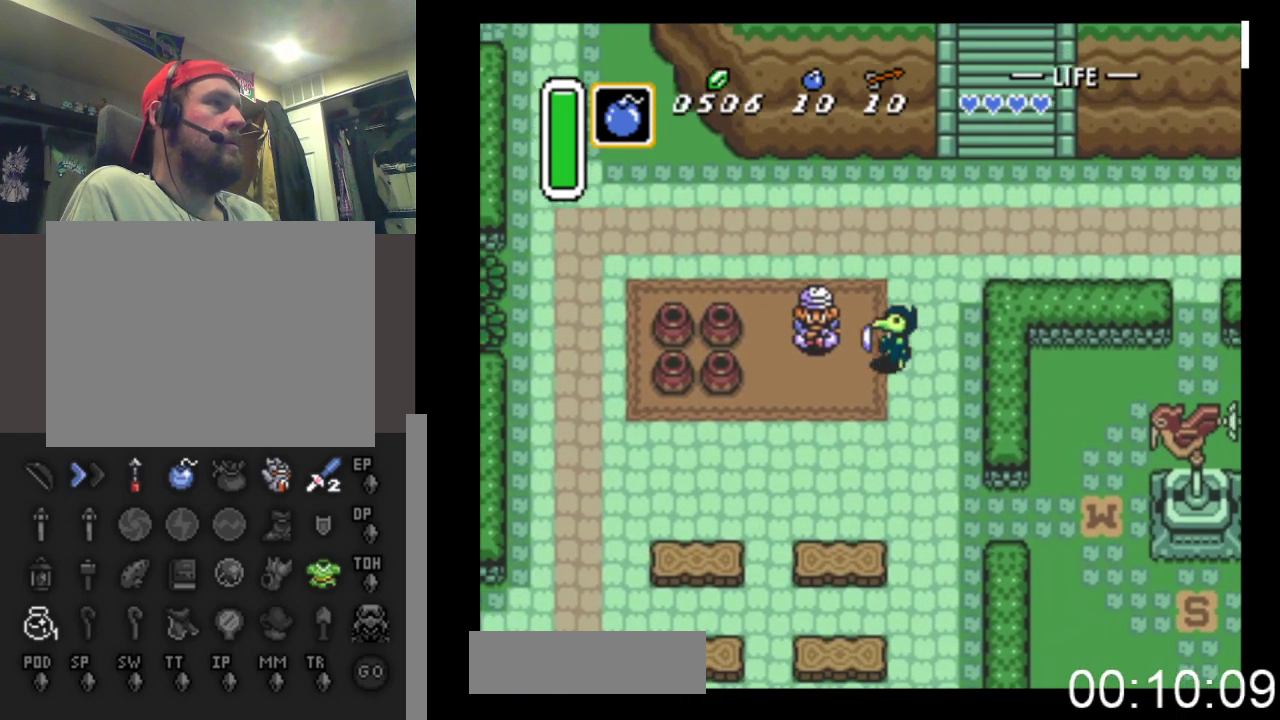
{"buttons": ["DPAD_LEFT"], "events": [[100, "B", "down"], [367, "B", "up"]]}
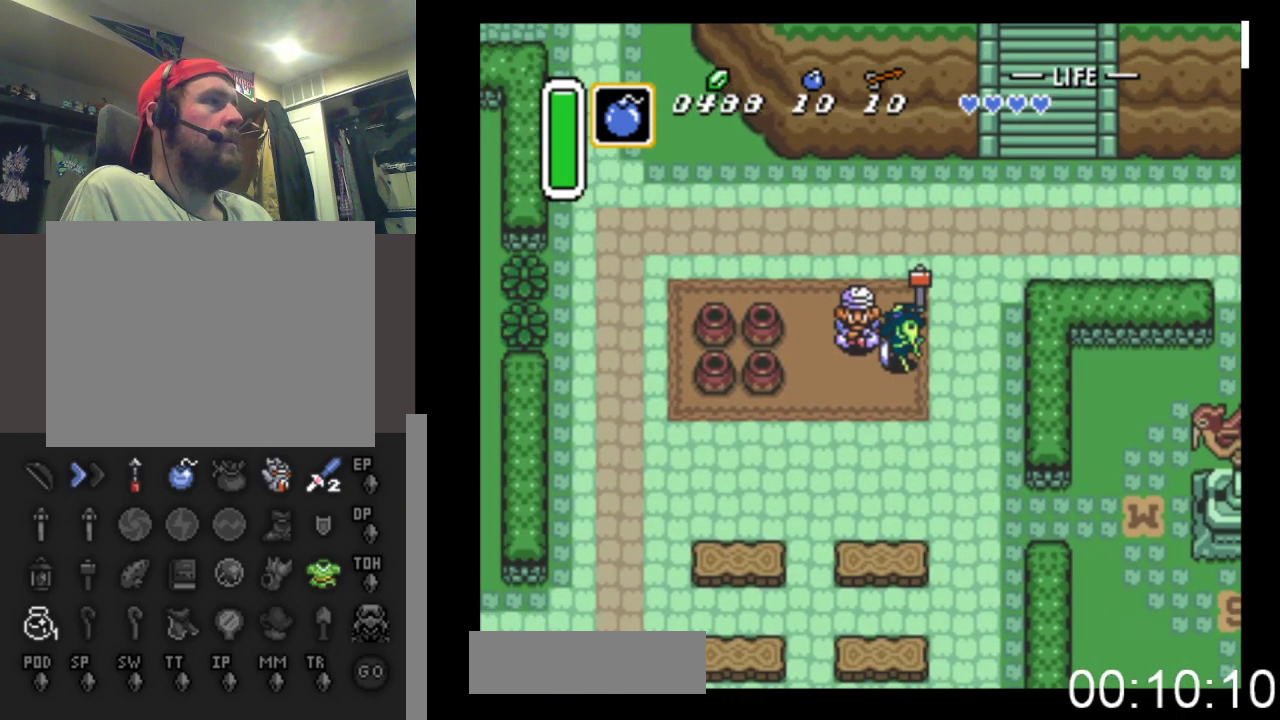
{"buttons": ["DPAD_DOWN"], "events": [[67, "DPAD_LEFT", "up"], [300, "DPAD_DOWN", "down"]]}
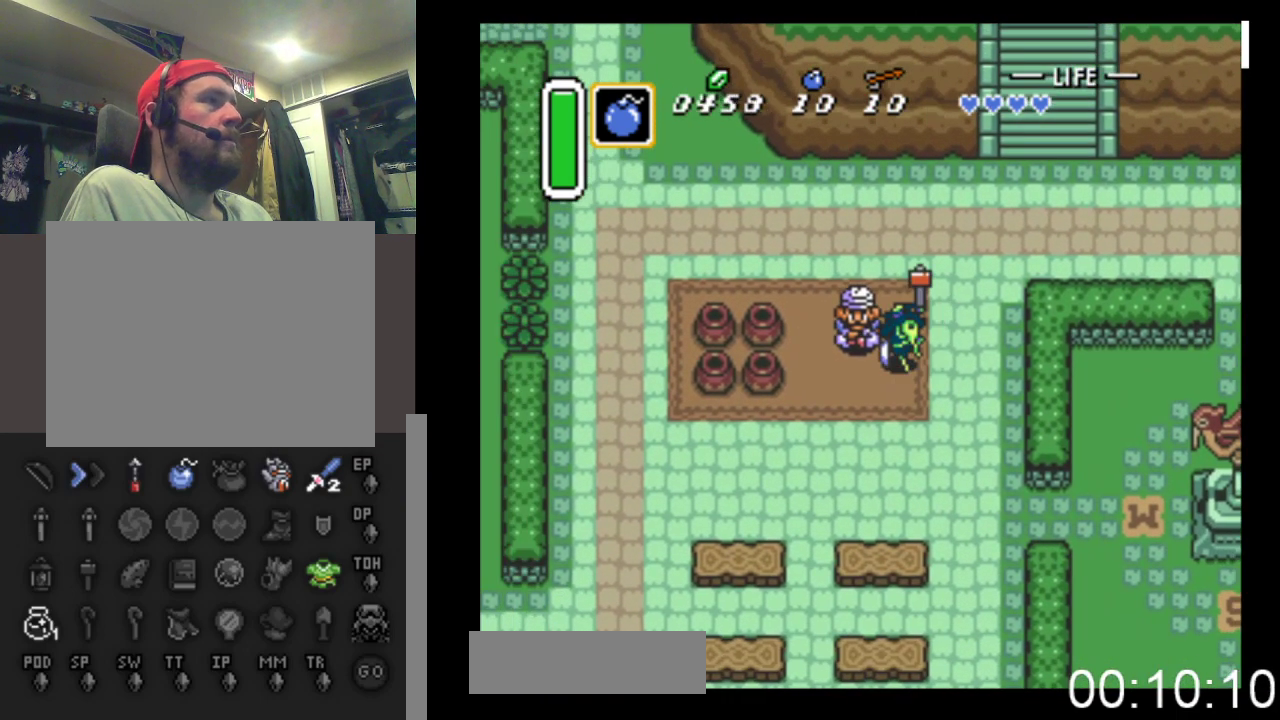
{"buttons": ["DPAD_DOWN", "DPAD_RIGHT"], "events": [[200, "DPAD_RIGHT", "down"]]}
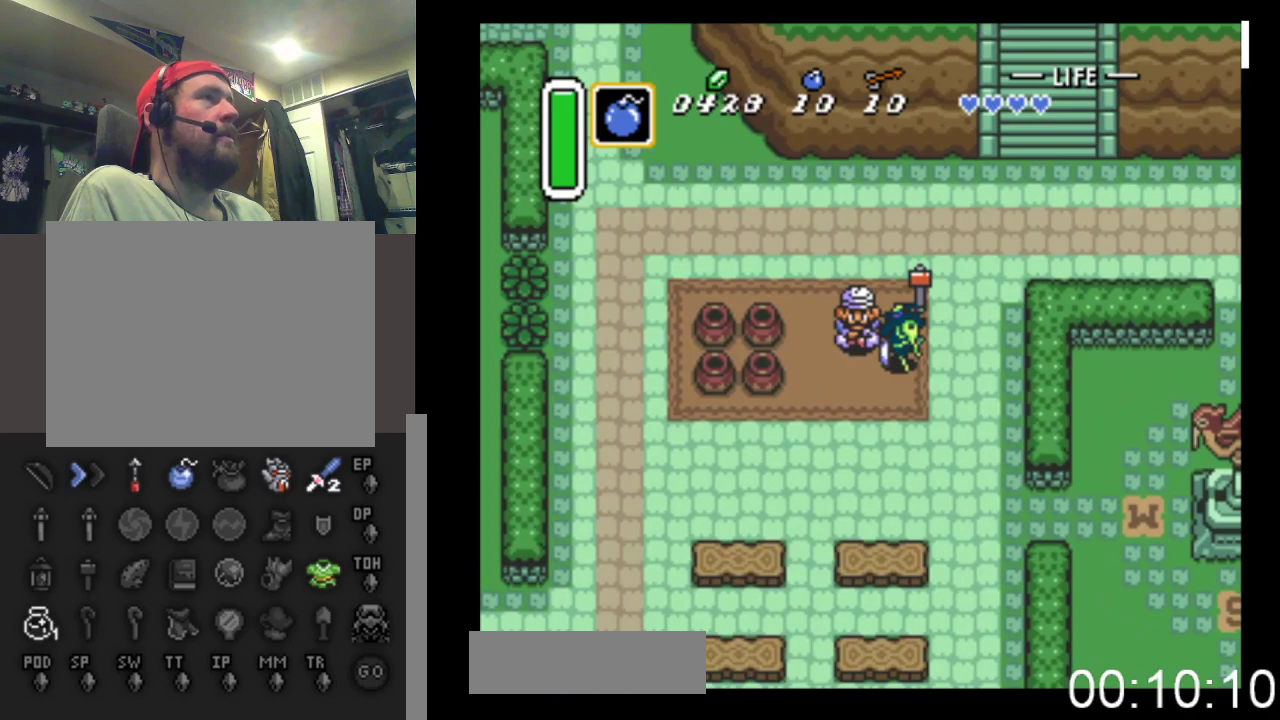
{"buttons": ["DPAD_DOWN"], "events": [[433, "DPAD_RIGHT", "up"]]}
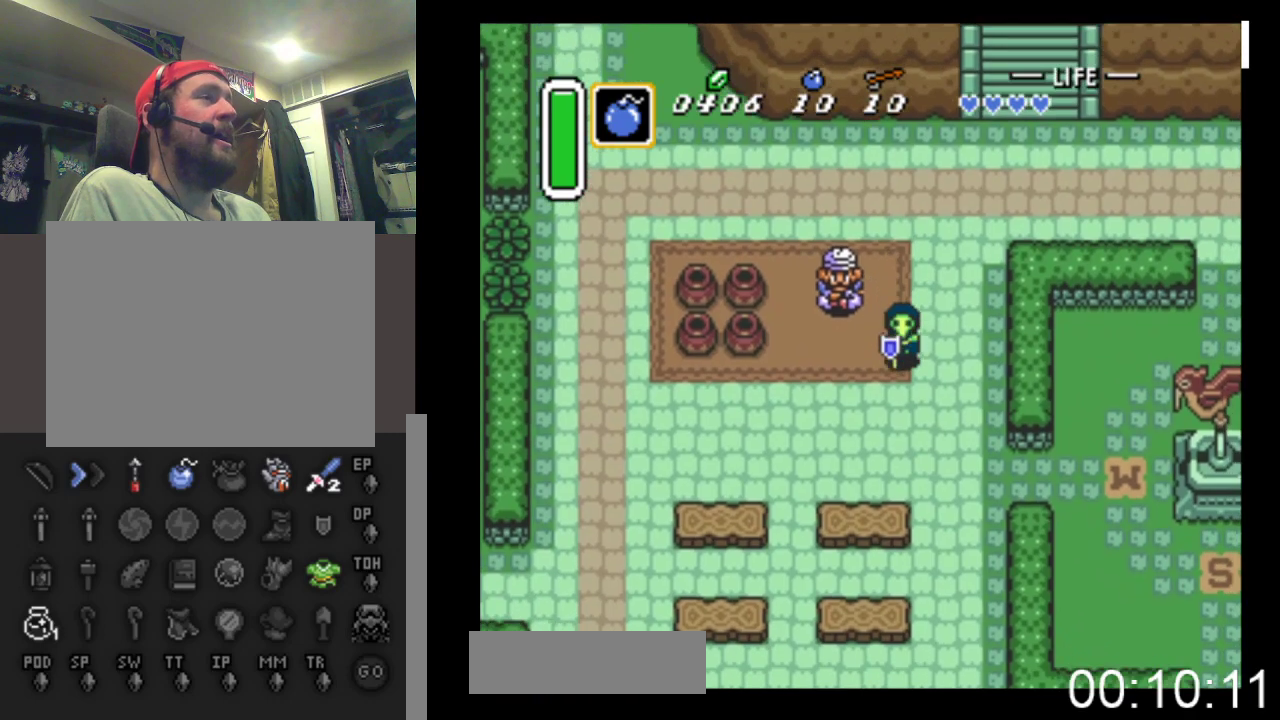
{"buttons": ["DPAD_LEFT"], "events": [[33, "DPAD_LEFT", "down"], [500, "DPAD_DOWN", "up"]]}
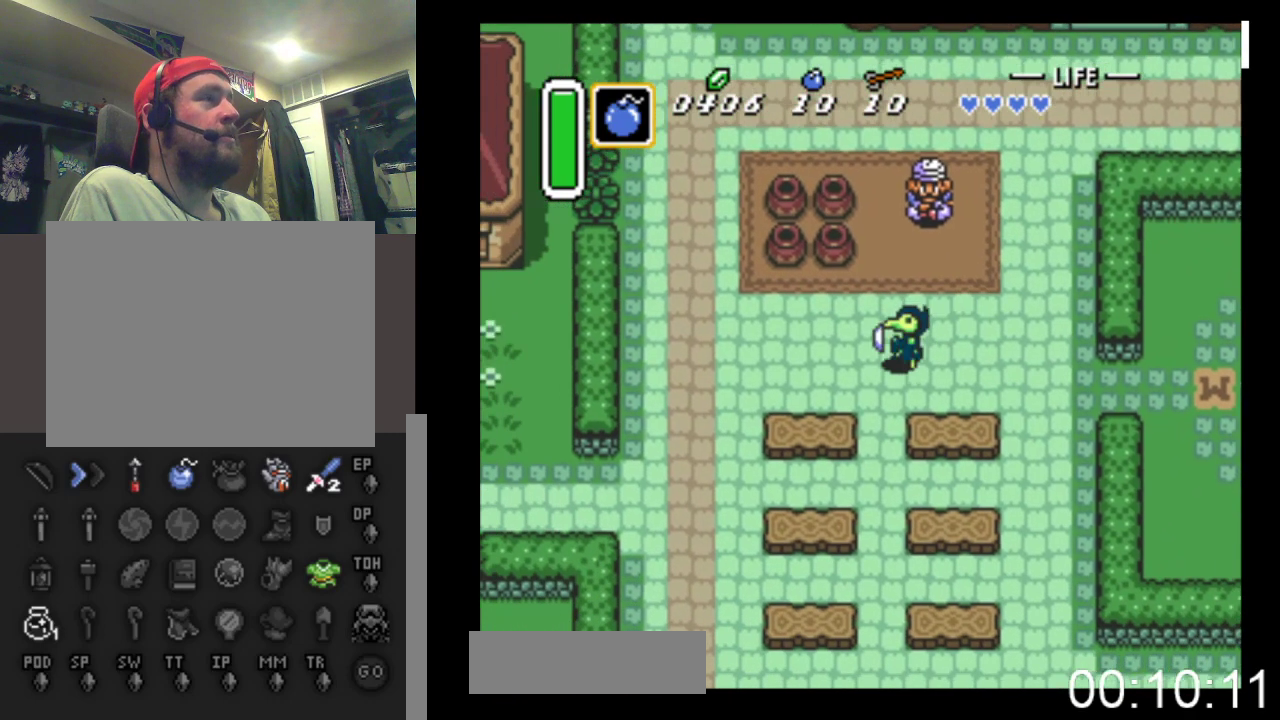
{"buttons": ["DPAD_DOWN", "DPAD_LEFT"], "events": [[300, "DPAD_DOWN", "down"]]}
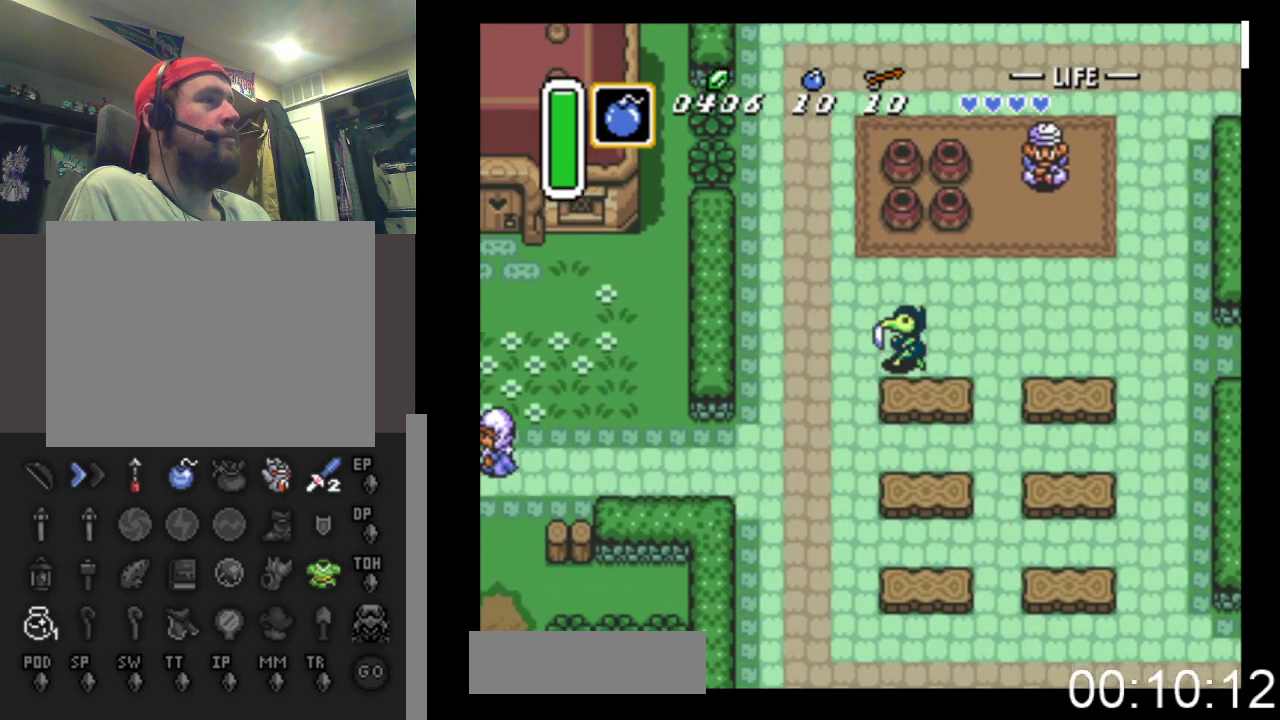
{"buttons": ["DPAD_DOWN"], "events": [[367, "DPAD_LEFT", "up"]]}
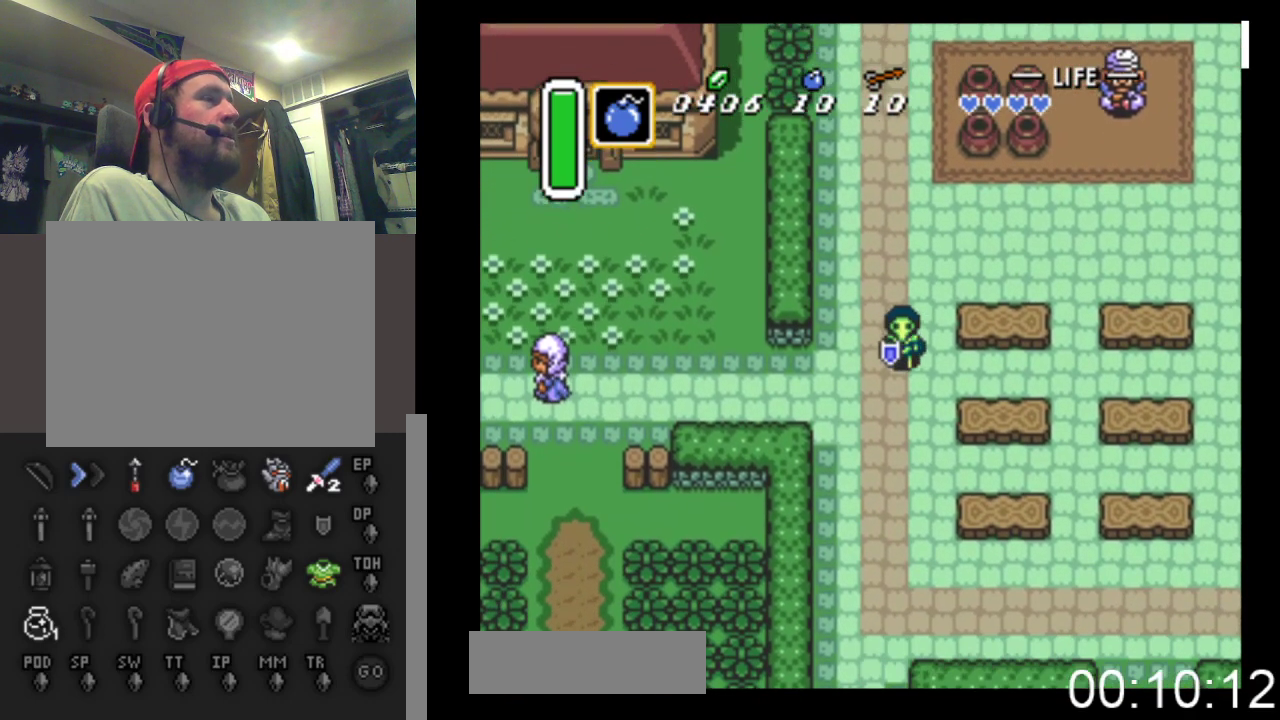
{"buttons": ["DPAD_DOWN"], "events": []}
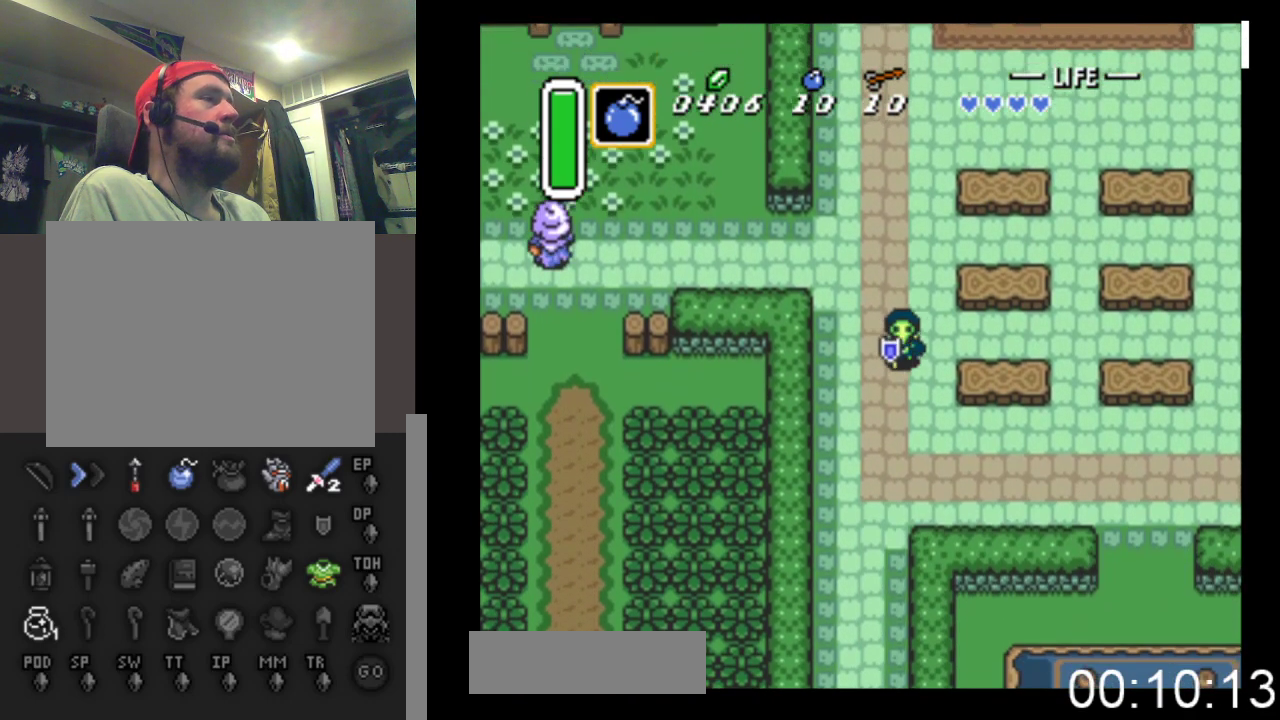
{"buttons": ["DPAD_DOWN"], "events": [[33, "DPAD_LEFT", "down"], [167, "DPAD_LEFT", "up"]]}
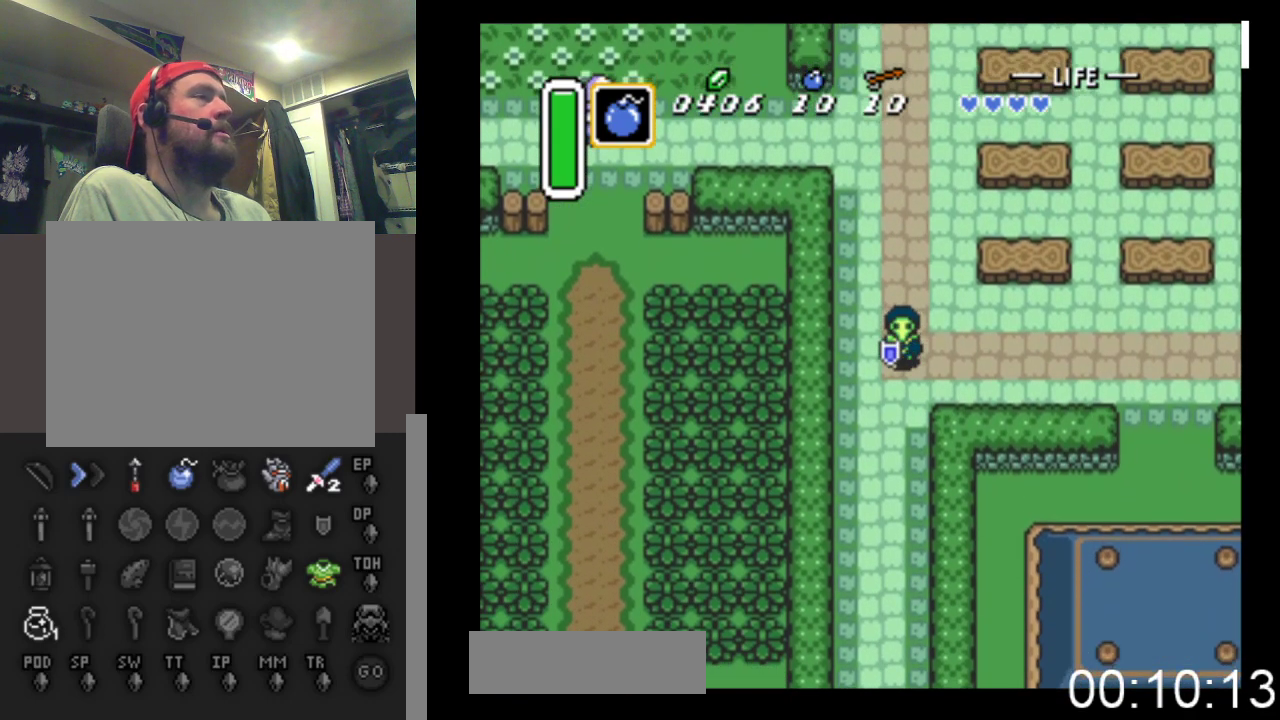
{"buttons": ["DPAD_DOWN"], "events": []}